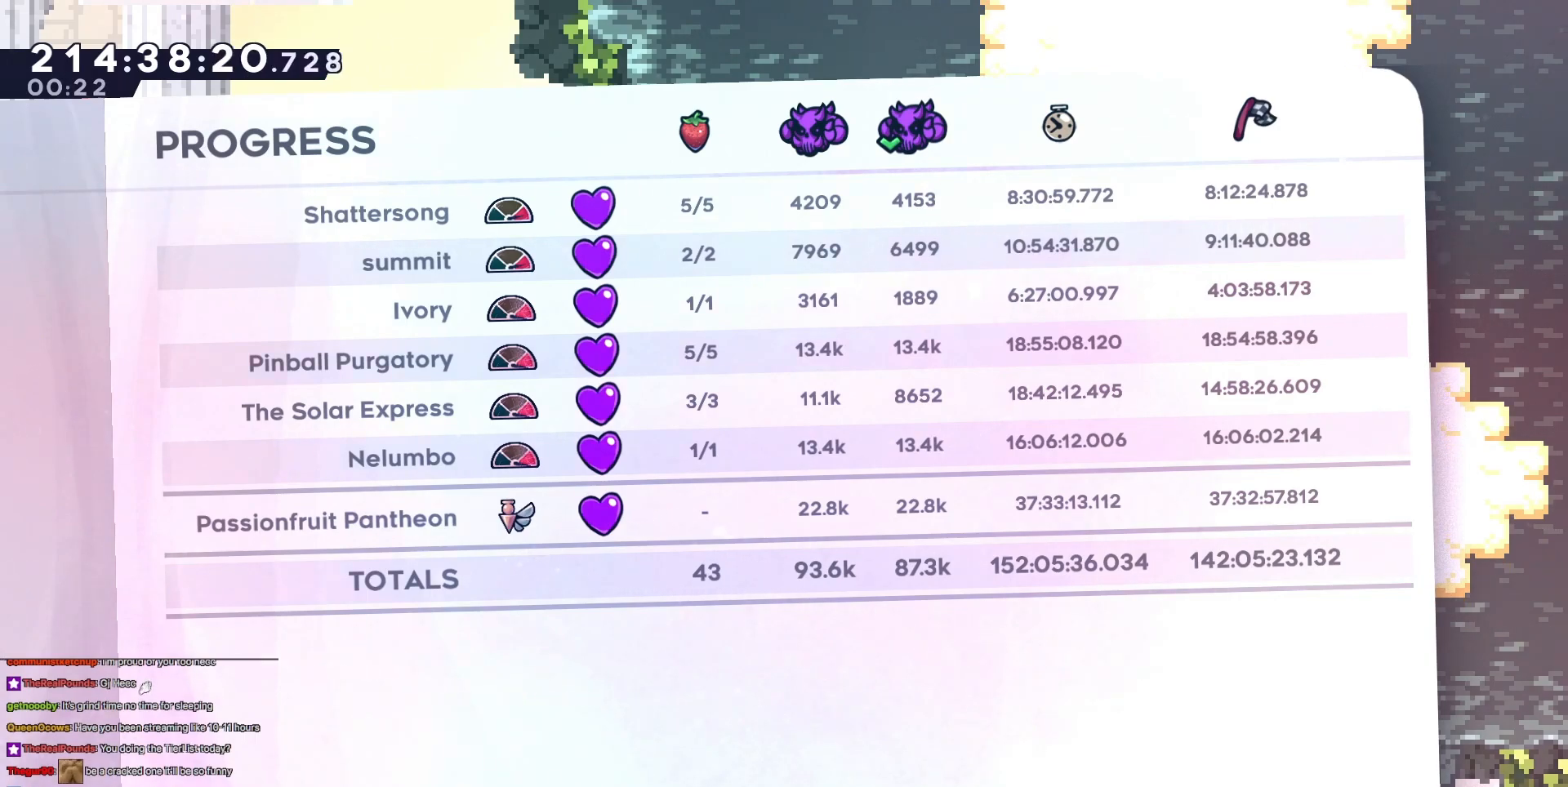
Gameplay with keyboard; each line is a JSON object with the keys held at the frame after it. "events" lists presses ("down") and releases ("up") of "dash", "demo", "demo2", "down", "grab", "jump", "jump2", "jump3", "jump4", "left", "right" and "up" between this image and that frame as [ms after this image, input, new state], when the widget could be followed in between. No other keys are recorded. Mouse input is not recorded. Key names are as the overlay labels them; some are game actions (e.g. jump) rather than physical keys.
{"keys": ["dash"], "events": [[451, "dash", "down"]]}
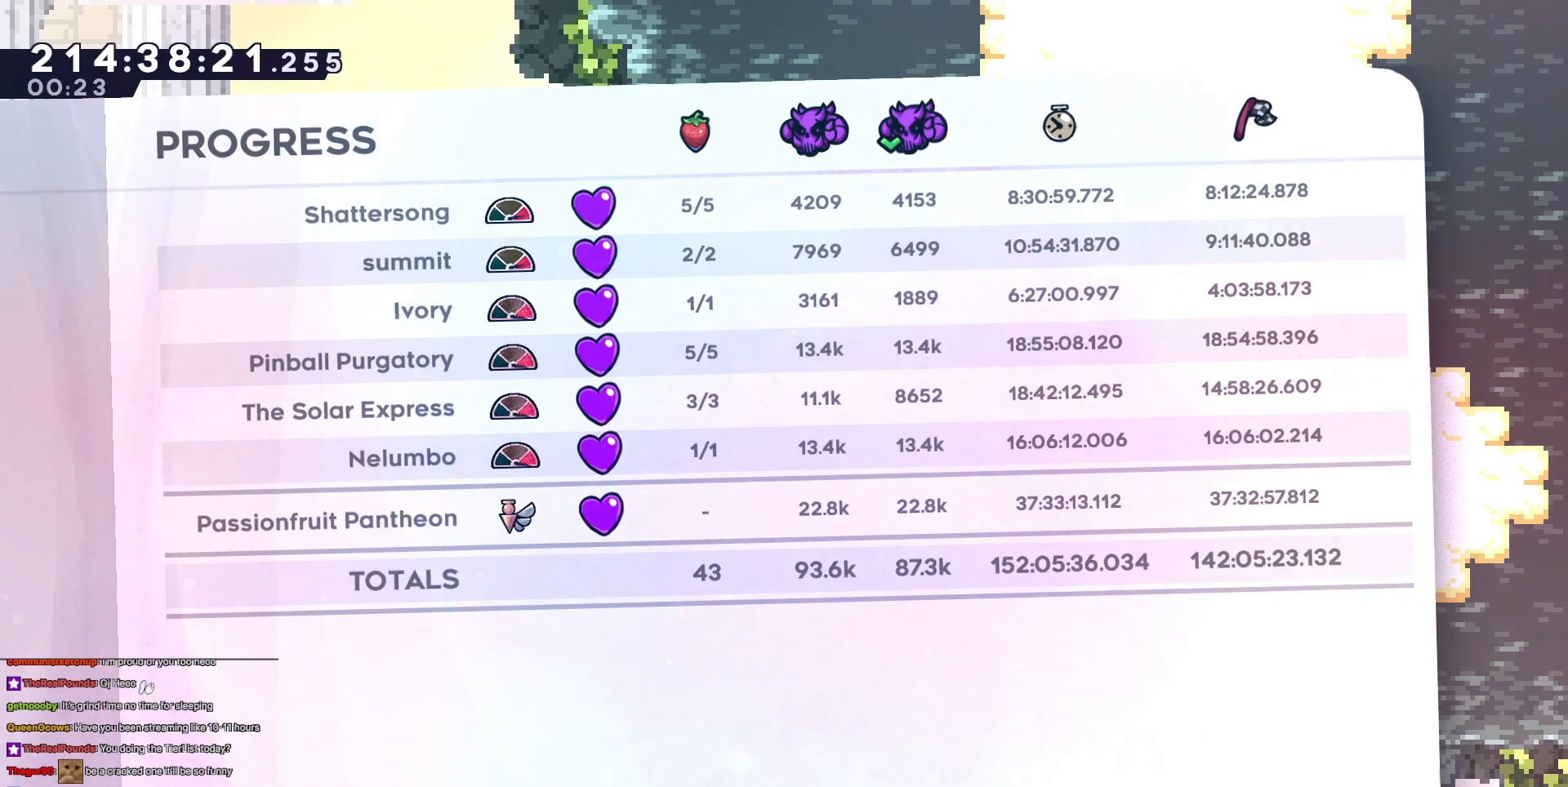
{"keys": [], "events": [[100, "dash", "up"]]}
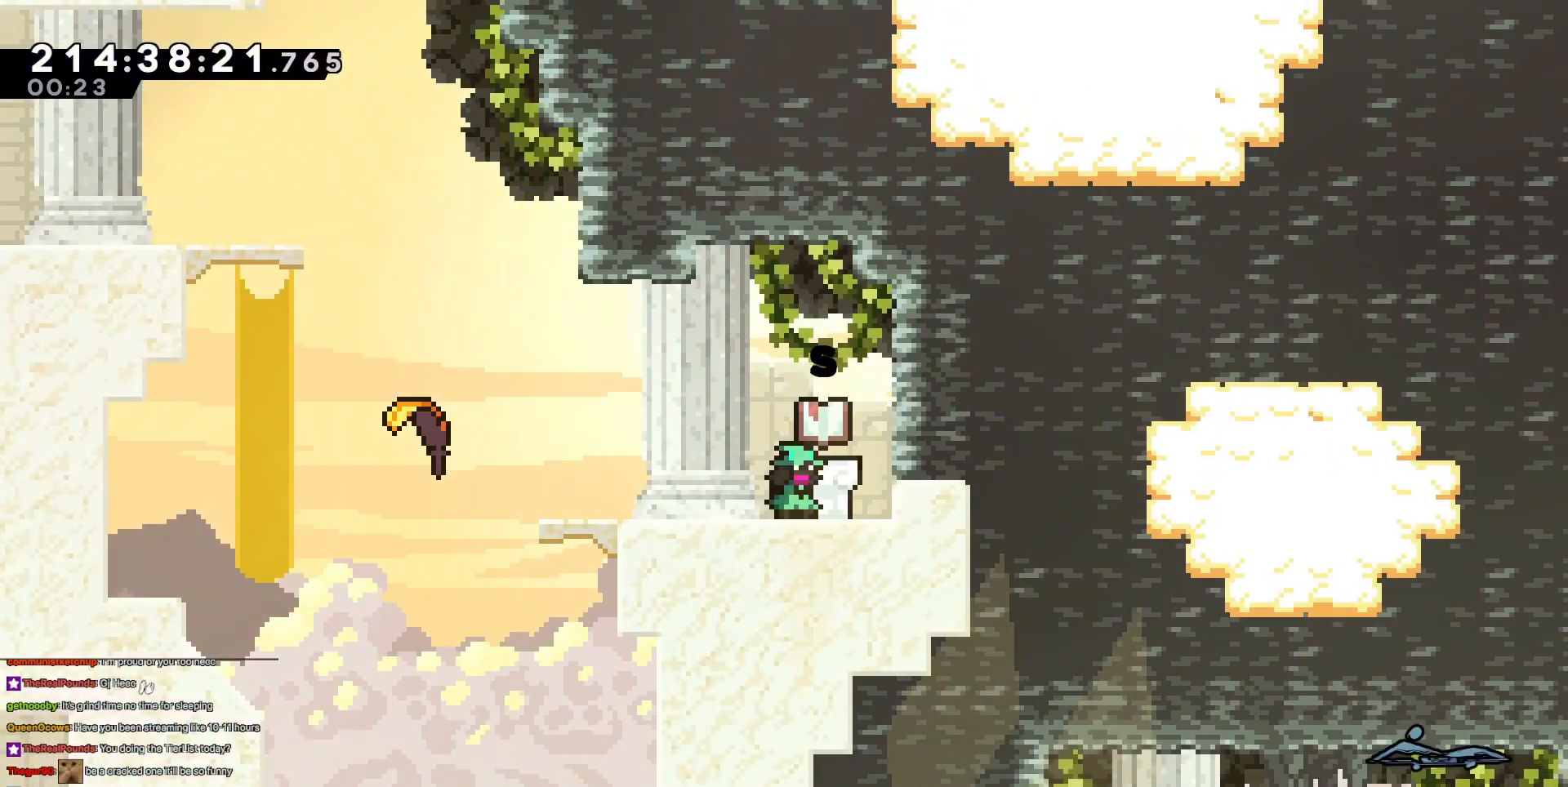
{"keys": [], "events": []}
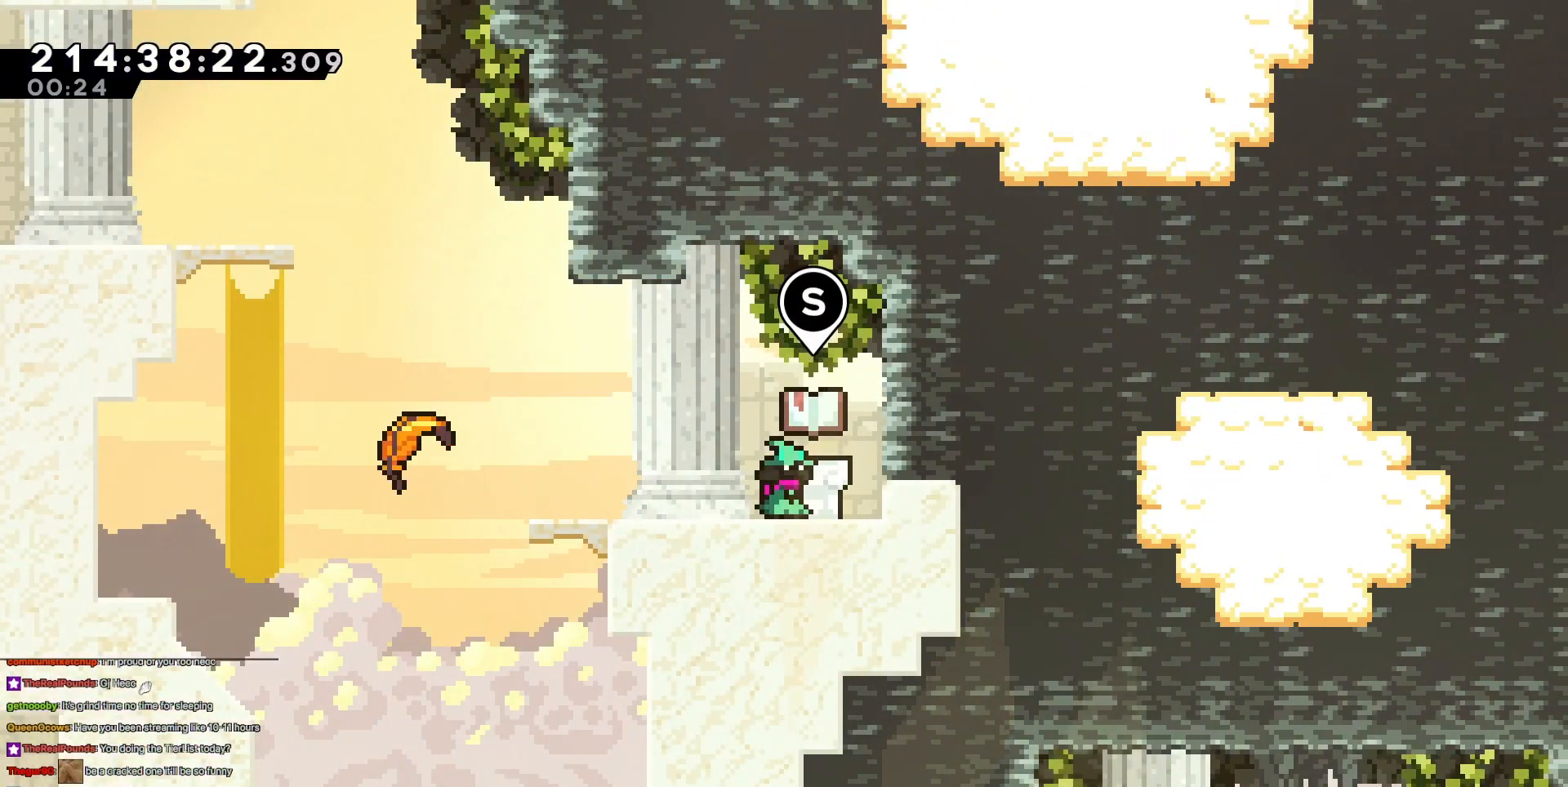
{"keys": ["jump3", "left"], "events": [[200, "down", "down"], [200, "left", "down"], [250, "dash", "down"], [434, "dash", "up"], [434, "down", "up"], [434, "jump3", "down"]]}
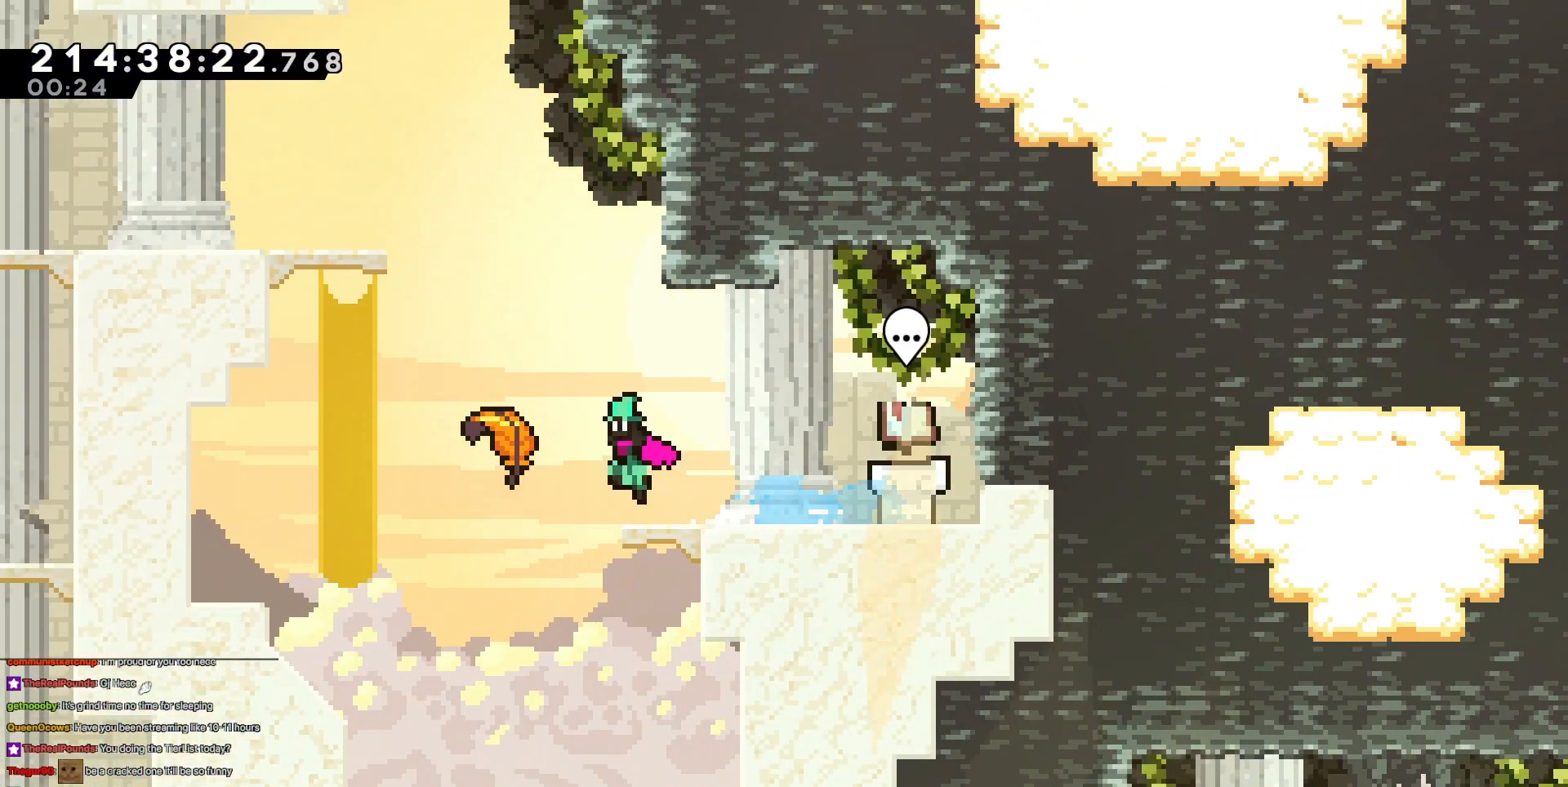
{"keys": ["down", "right"], "events": [[84, "dash", "down"], [84, "down", "down"], [134, "jump3", "up"], [134, "left", "up"], [267, "dash", "up"], [501, "right", "down"]]}
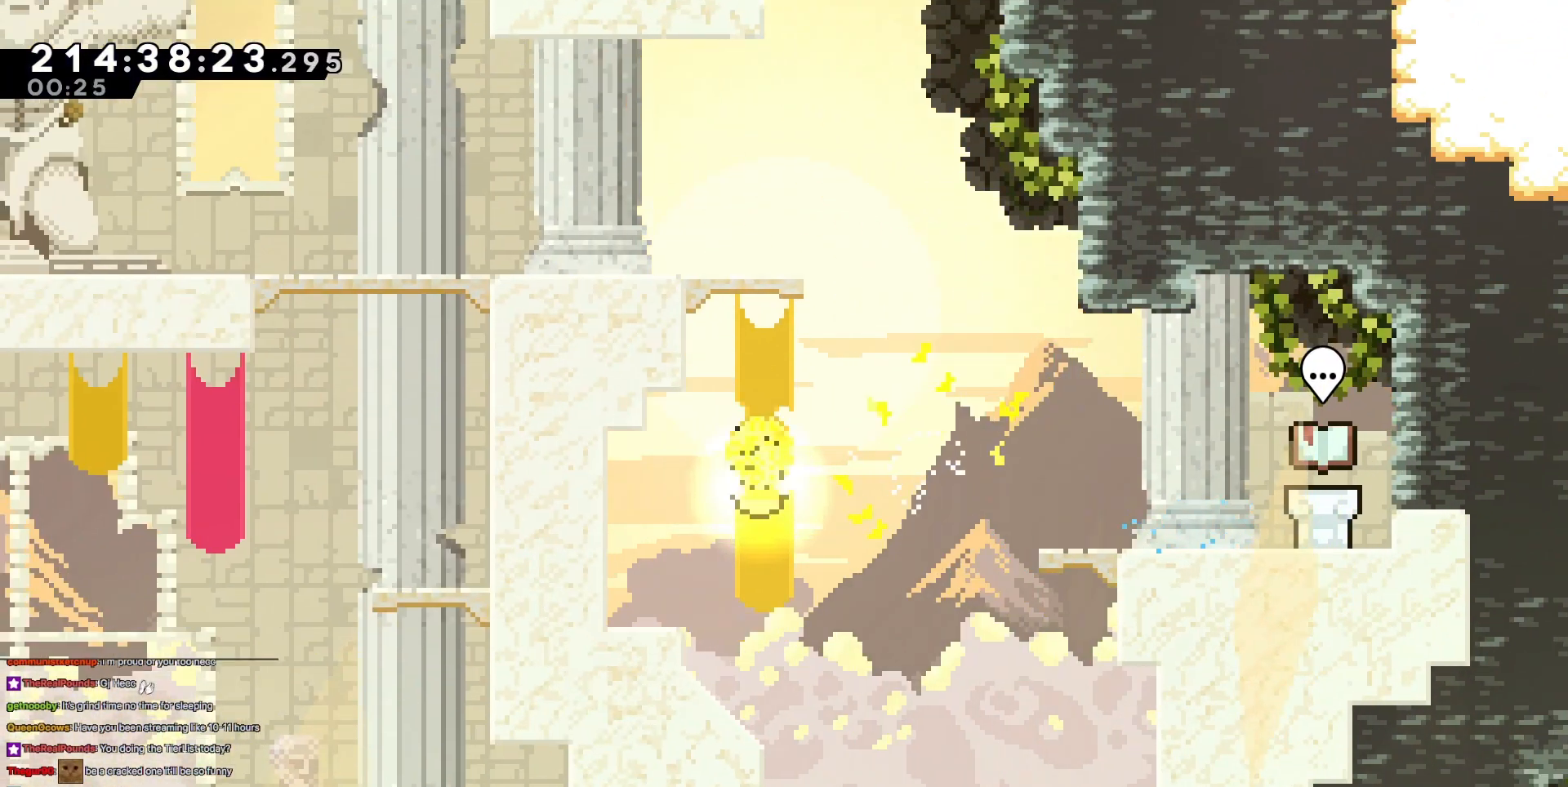
{"keys": ["down", "left"], "events": [[183, "right", "up"], [233, "left", "down"]]}
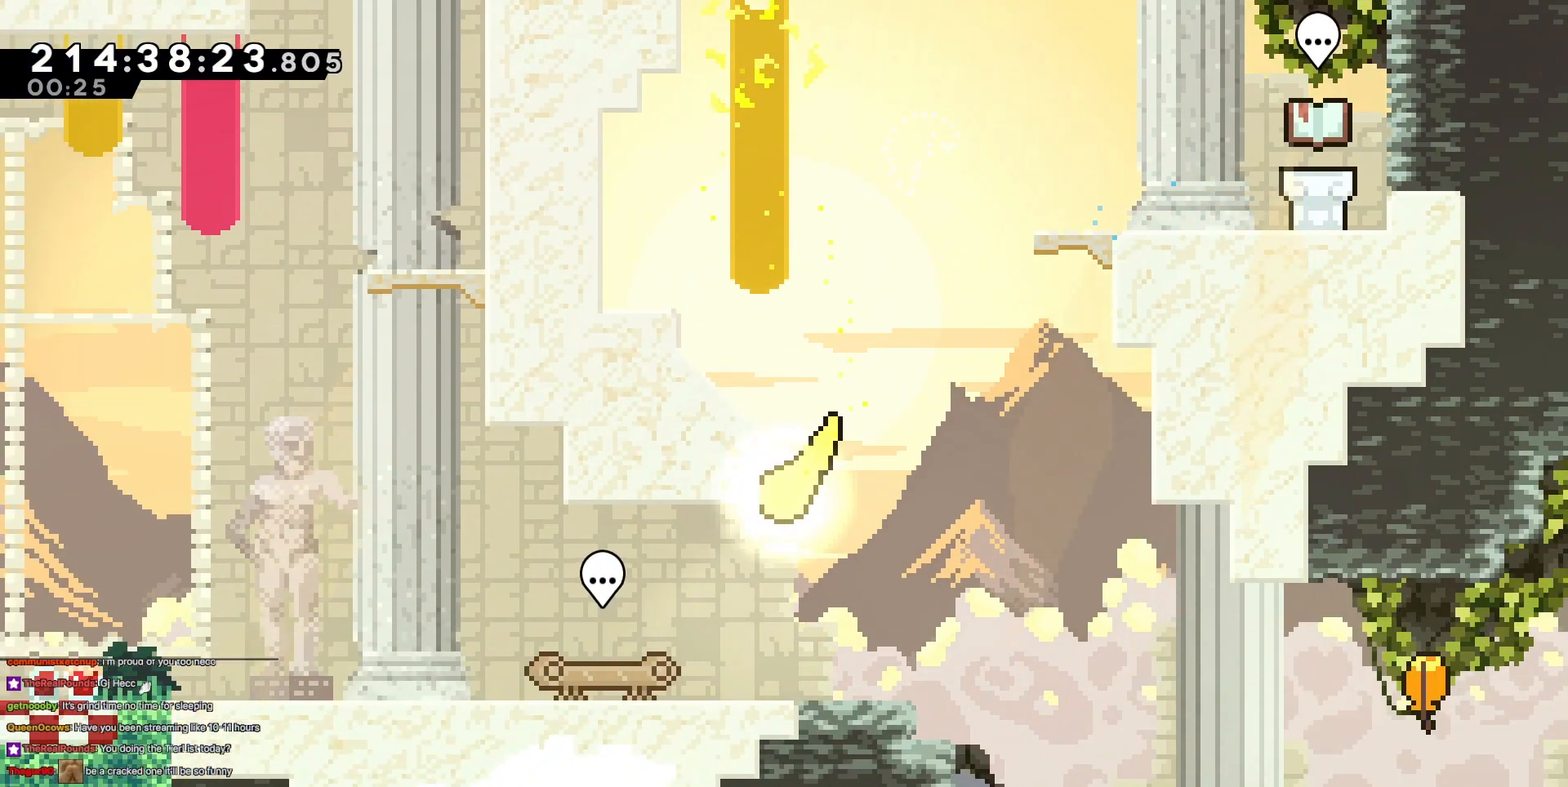
{"keys": ["left"], "events": [[484, "down", "up"]]}
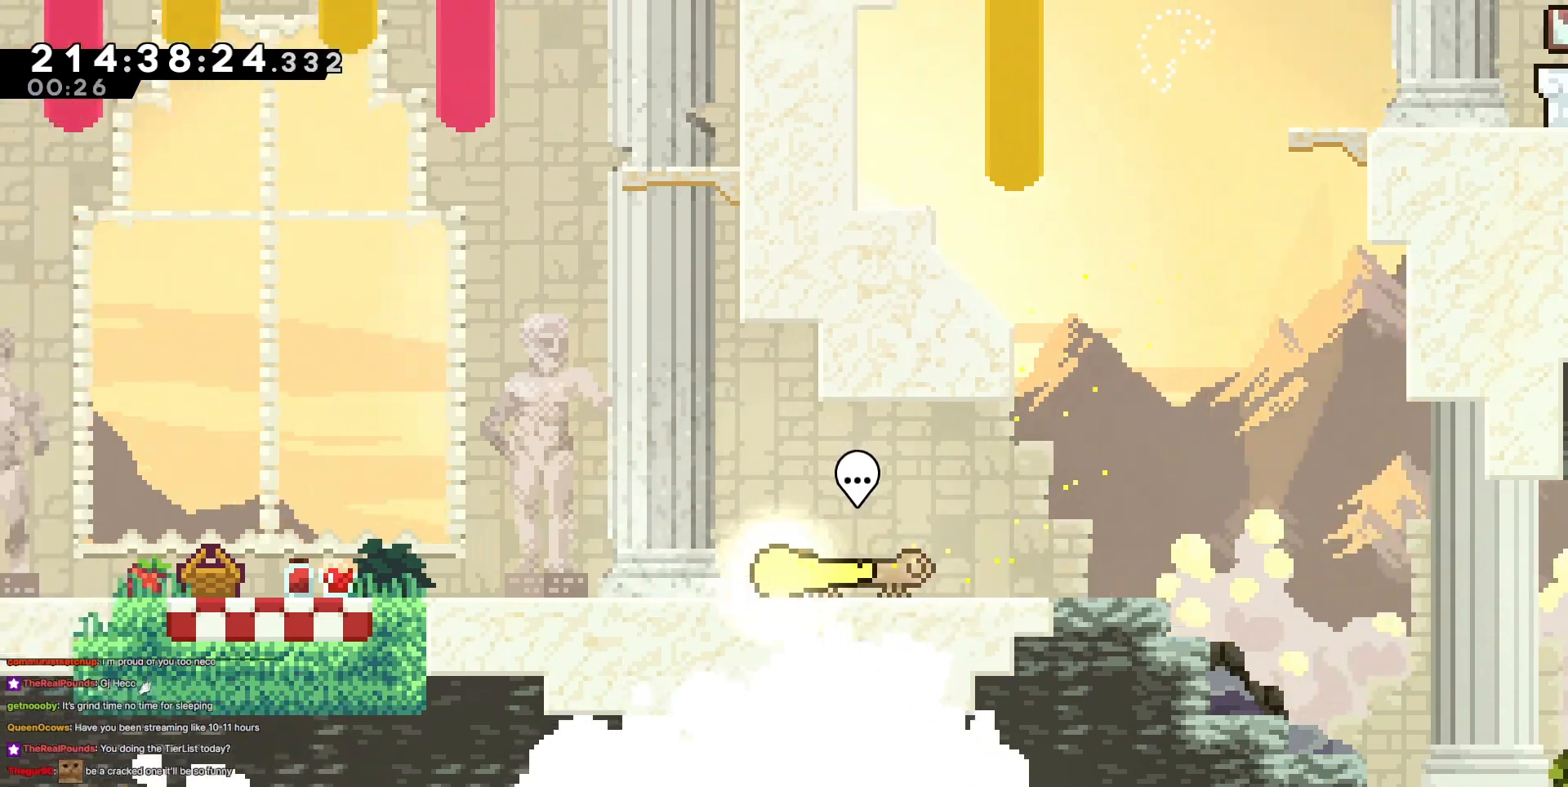
{"keys": ["up"], "events": [[83, "up", "down"], [450, "left", "up"]]}
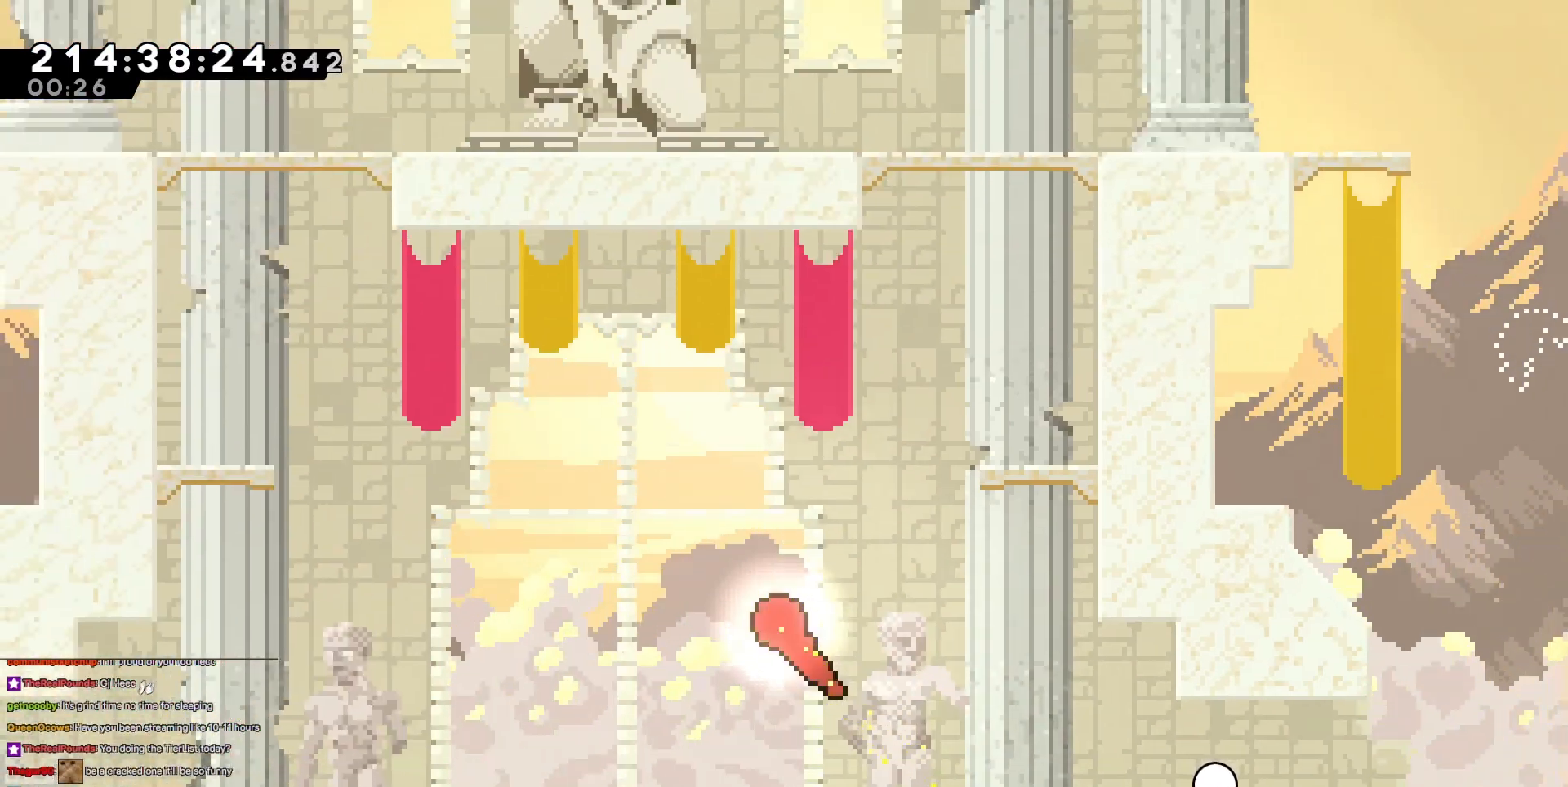
{"keys": ["up"], "events": [[150, "right", "down"], [467, "right", "up"]]}
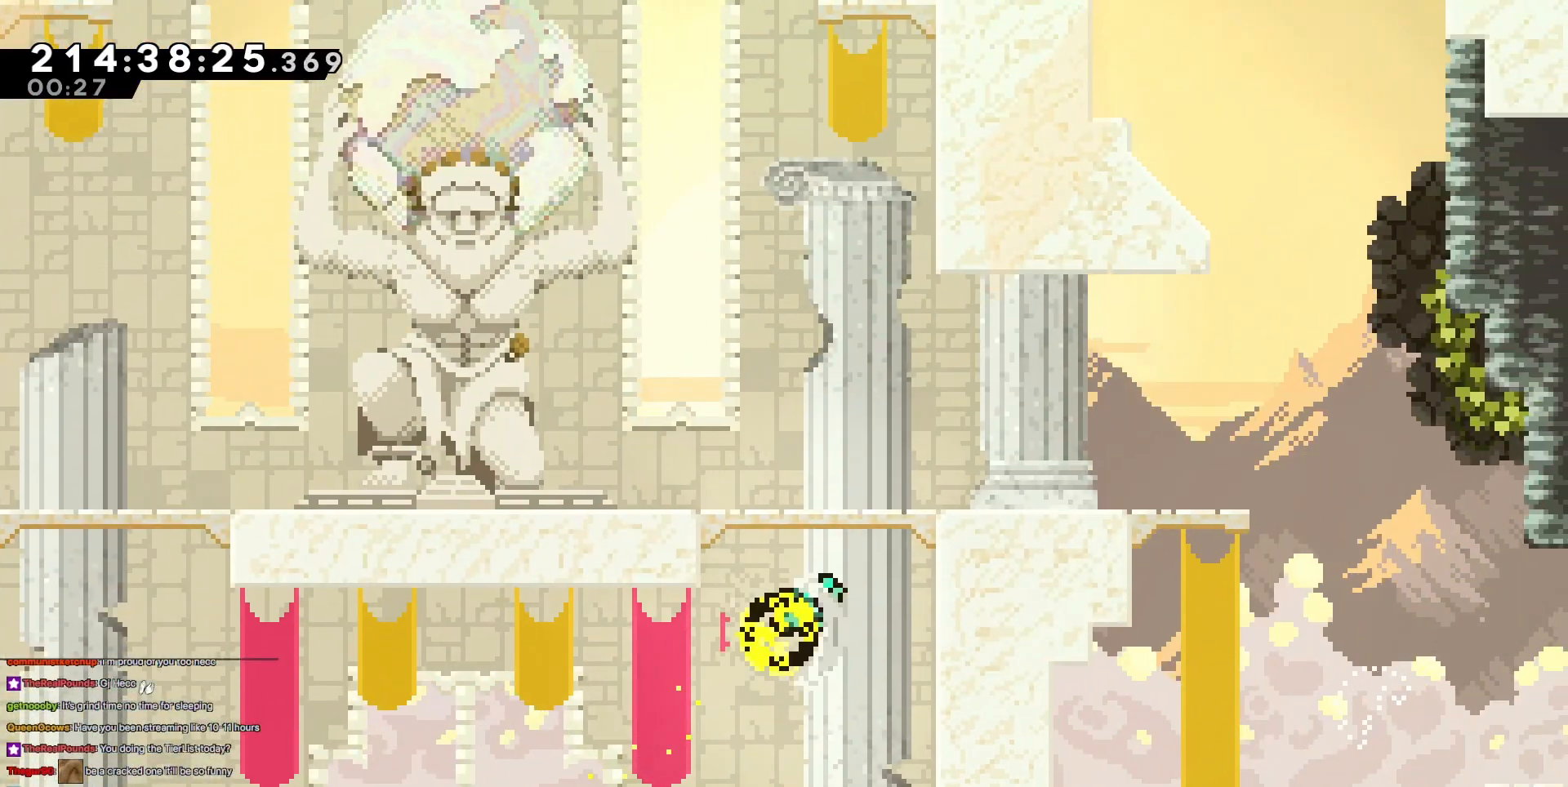
{"keys": ["up"], "events": [[16, "dash", "down"], [200, "left", "down"], [250, "dash", "up"], [400, "left", "up"]]}
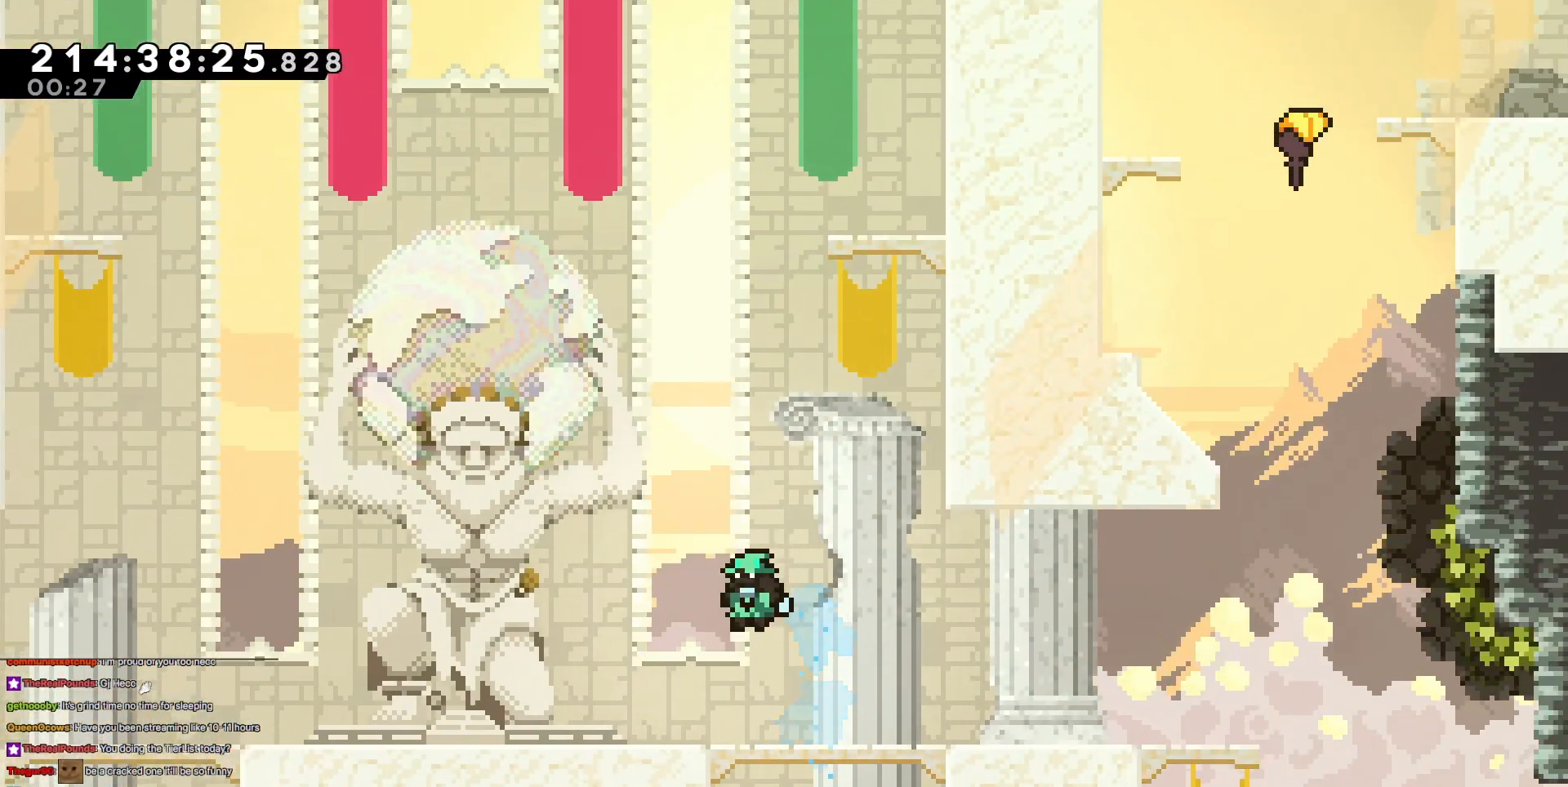
{"keys": [], "events": [[167, "up", "up"], [417, "up", "down"], [451, "up", "up"]]}
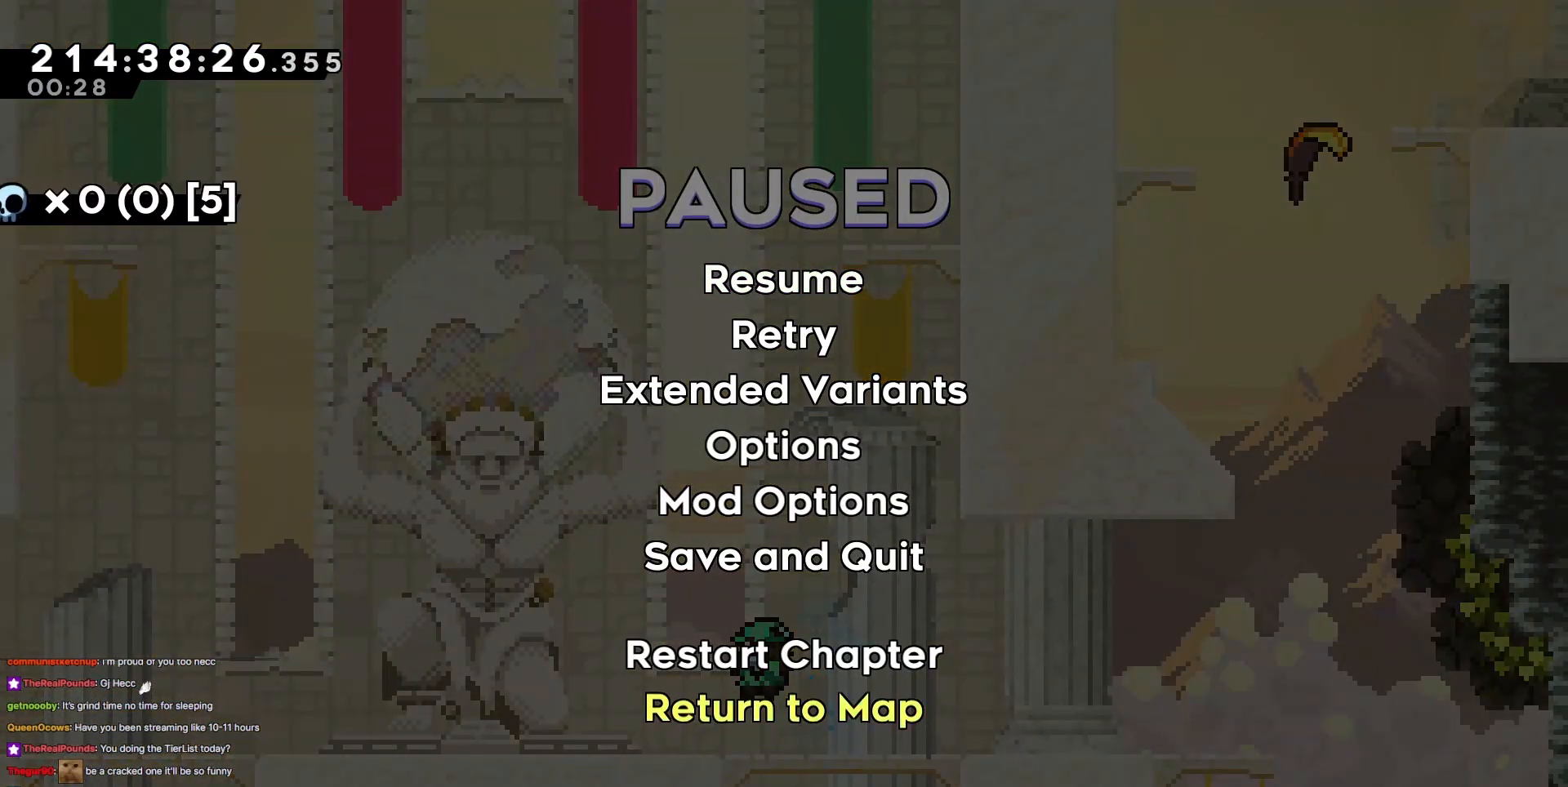
{"keys": [], "events": [[100, "up", "down"], [150, "up", "up"], [233, "up", "down"], [333, "up", "up"]]}
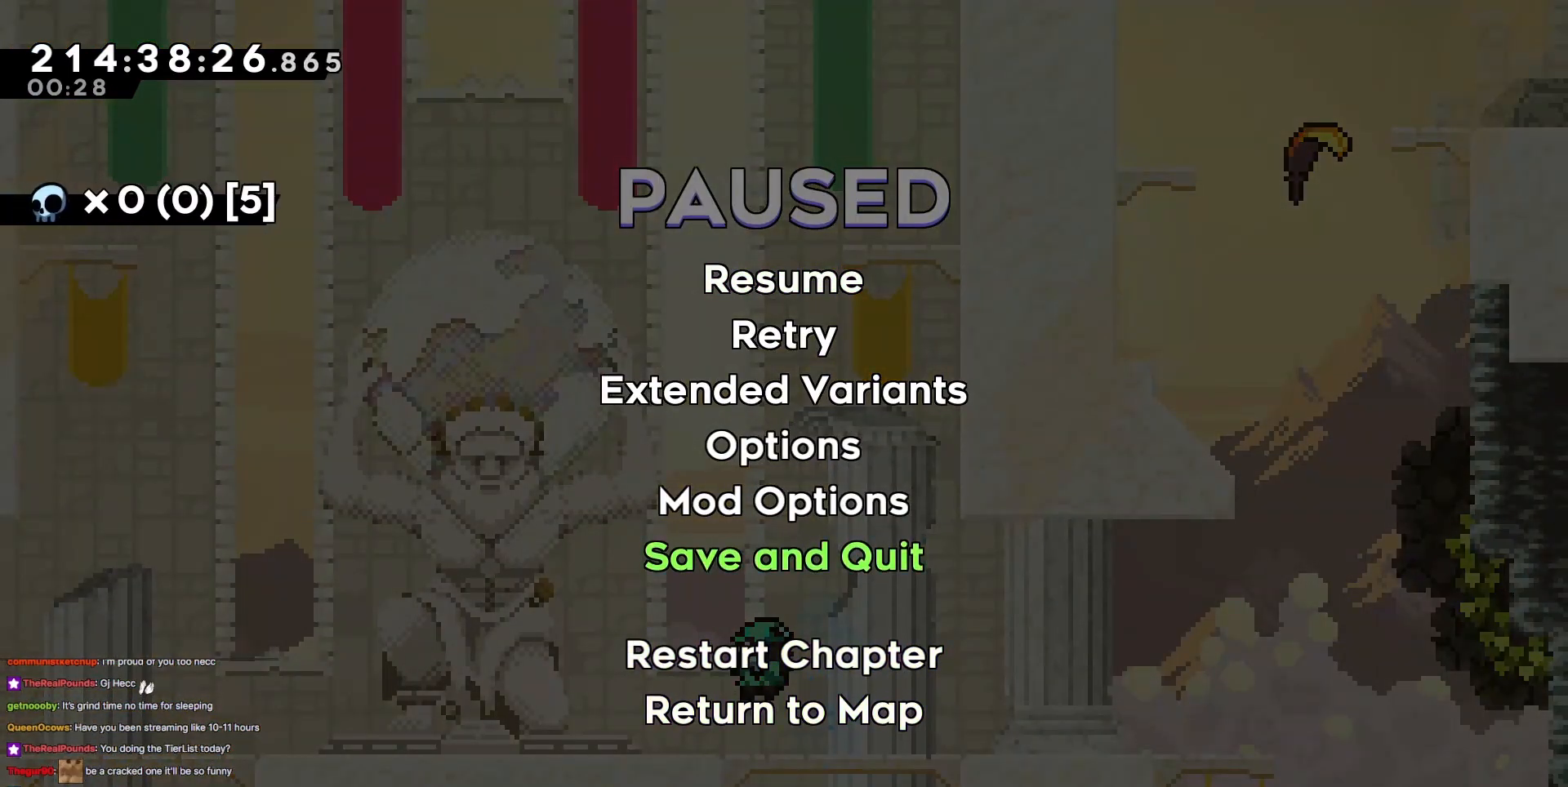
{"keys": [], "events": []}
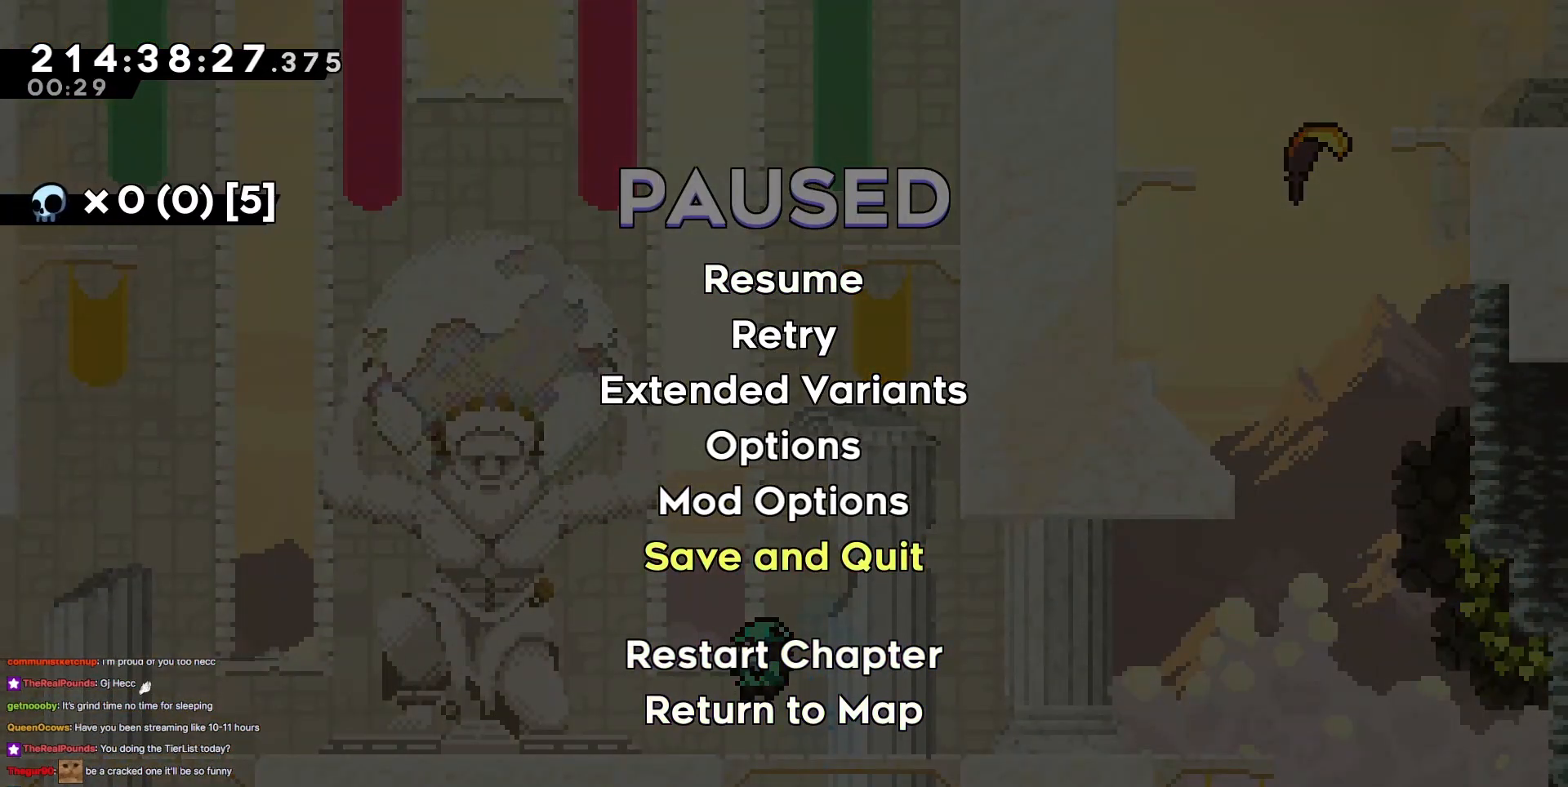
{"keys": [], "events": [[417, "jump3", "down"], [500, "jump3", "up"]]}